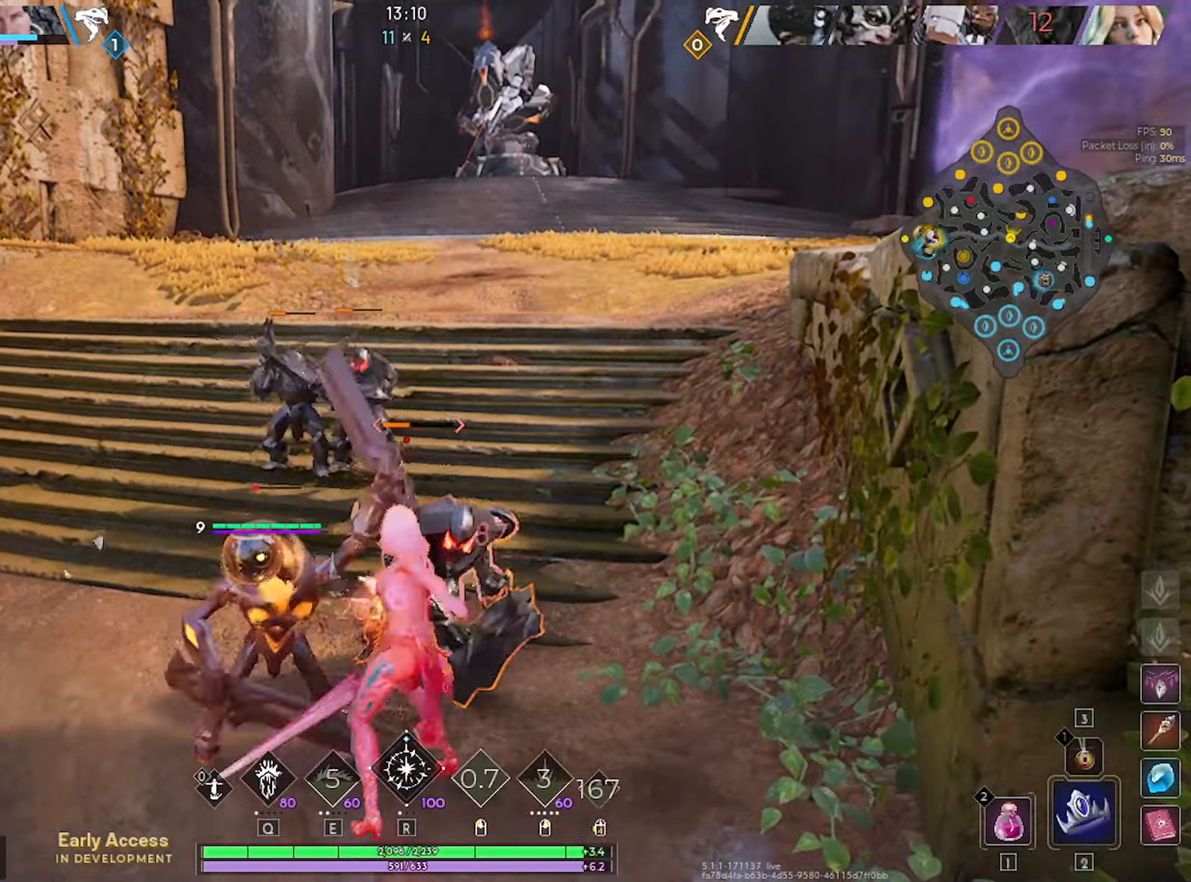
Gameplay with keyboard and mouse; each line is a JSON object with the keys and mouse buttons held at the frame after it. "events" lists presses ("down") and releases ("up") of "1", "2", "3", "4", "5", "a", "alt", "c", "caps_lock", "ctrl", "d", "e", "f", "g", "q", "r", "s", "shift", "space", "t", "tab", "v", "w", "x", "z", "mouse_left", "mouse_wheel" and "mouse_right" between this image and that frame as [ms after this image, input, new state], when the widget could be followed in between. "mouse_left", "mouse_wheel", "mouse_right" = the "left", "wheel", "right" buttons of the "mouse" list. No other keys are recorded. "wheel" means that the mouse wheel is clicked or scrolled. "mouse_move" is the direction in which the mouse moves at that frame (one of eight, or "still"), when it could be read.
{"keys": [], "mouse": ["left"], "mouse_move": "still", "events": []}
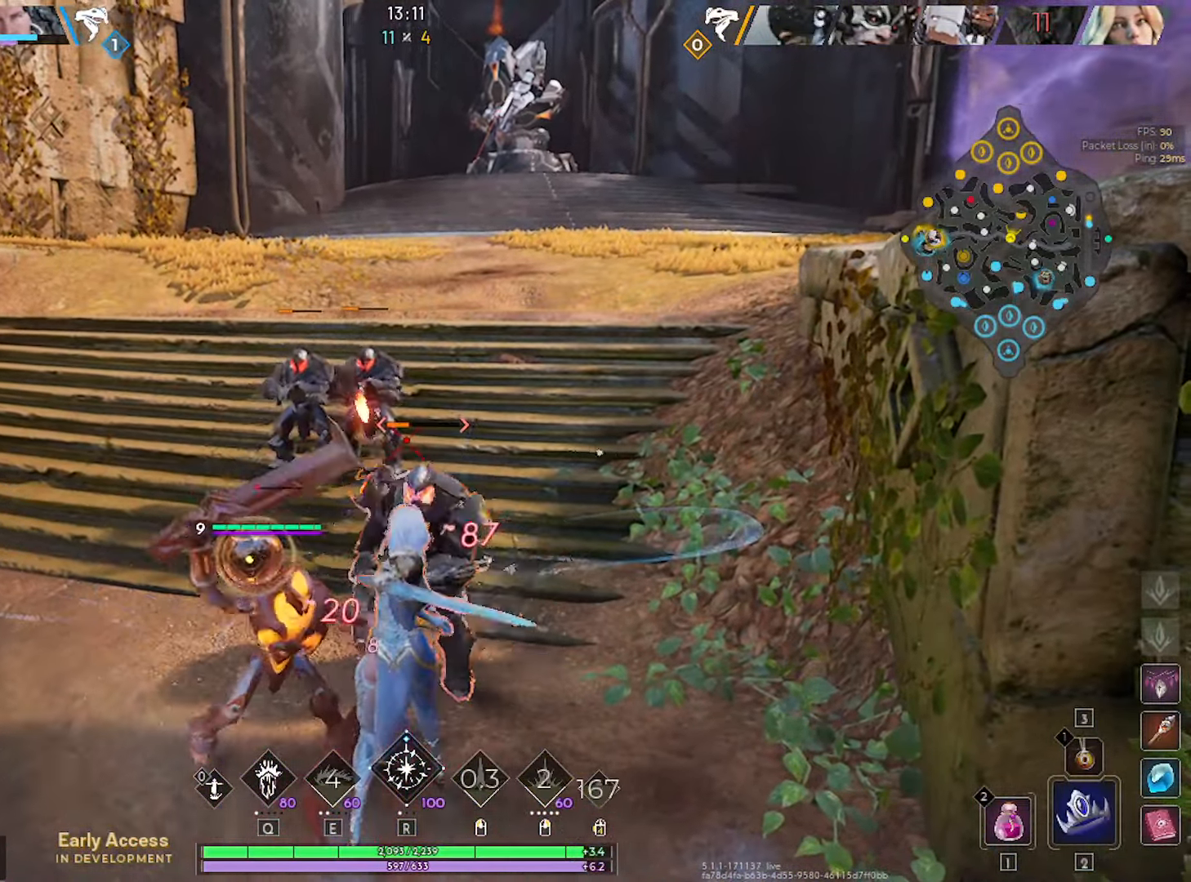
{"keys": ["a", "w"], "mouse": ["left"], "mouse_move": "still", "events": [[16, "a", "down"], [400, "w", "down"]]}
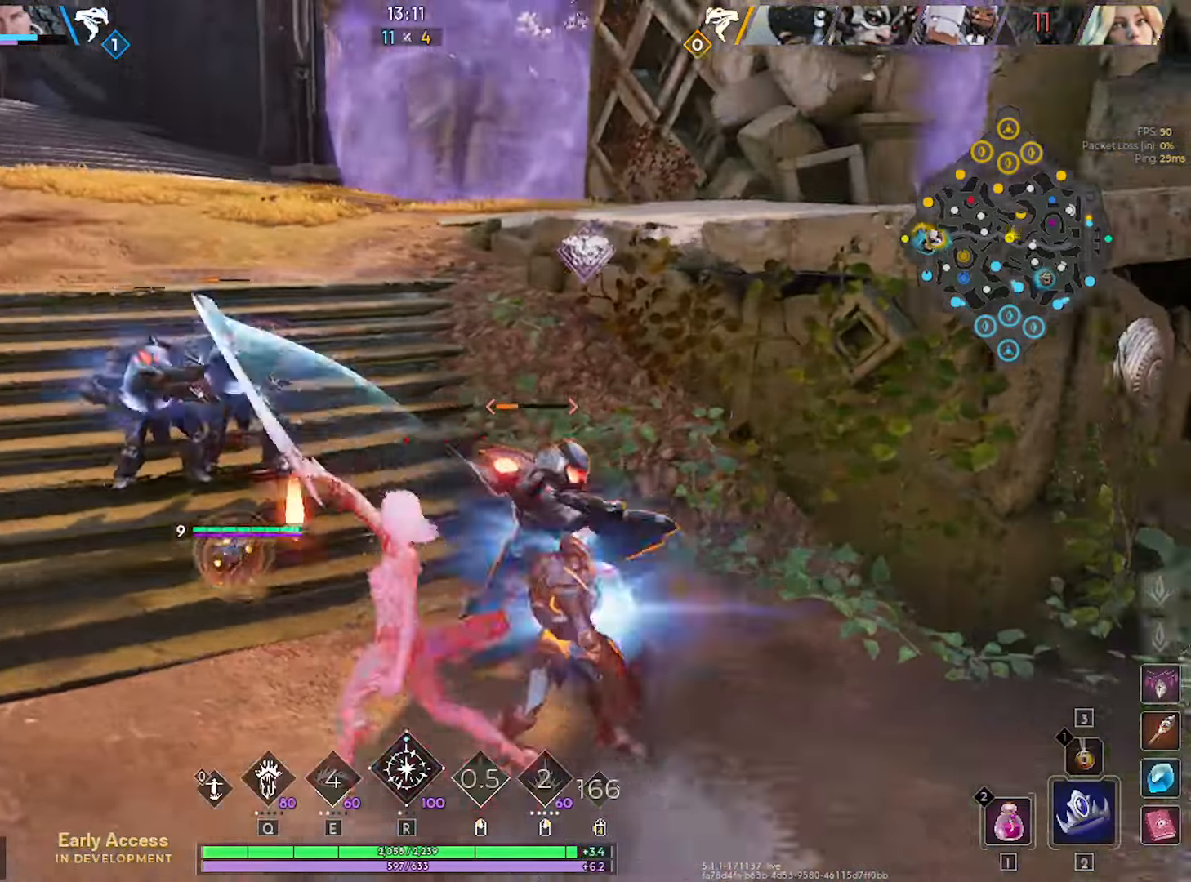
{"keys": ["a"], "mouse": ["left"], "mouse_move": "still", "events": [[33, "w", "up"], [133, "s", "down"], [266, "s", "up"], [417, "w", "down"], [500, "w", "up"]]}
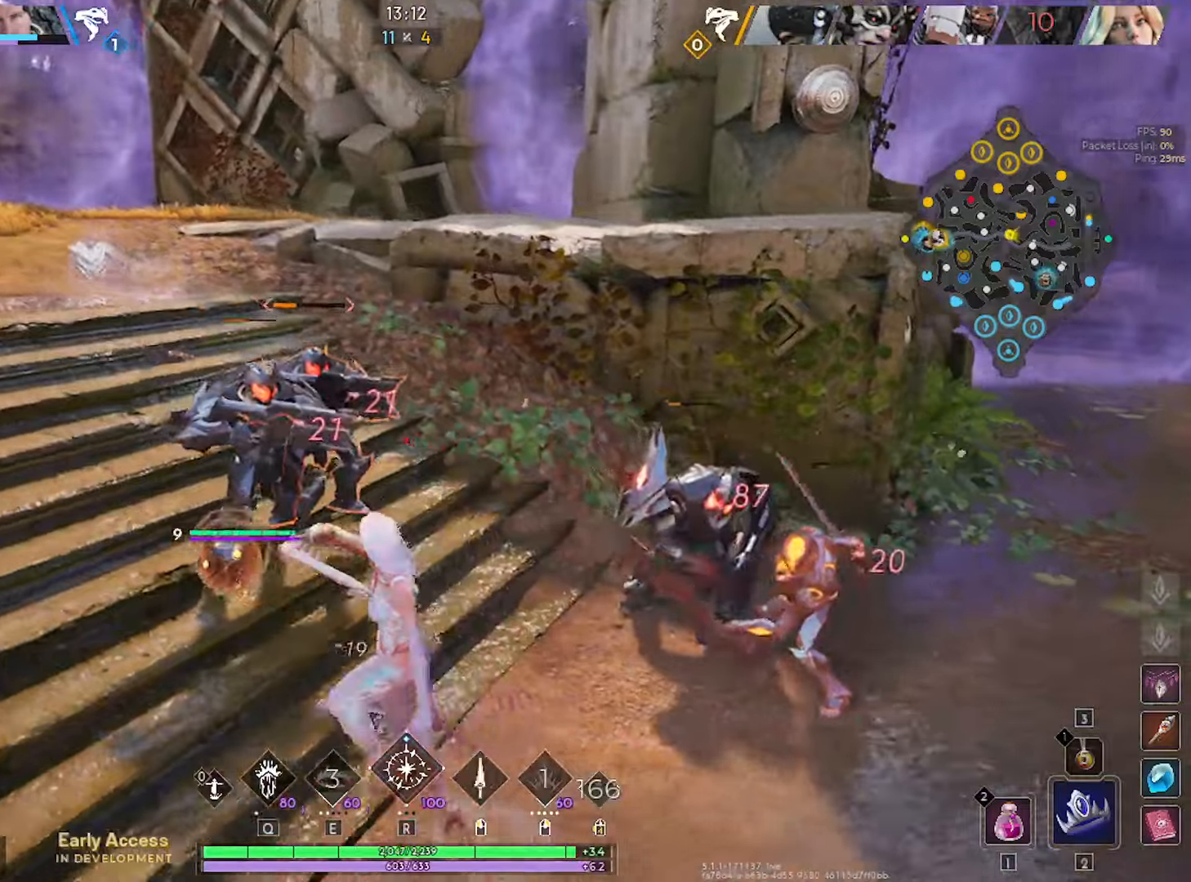
{"keys": ["a"], "mouse": ["left"], "mouse_move": "left", "events": [[183, "s", "down"], [383, "s", "up"]]}
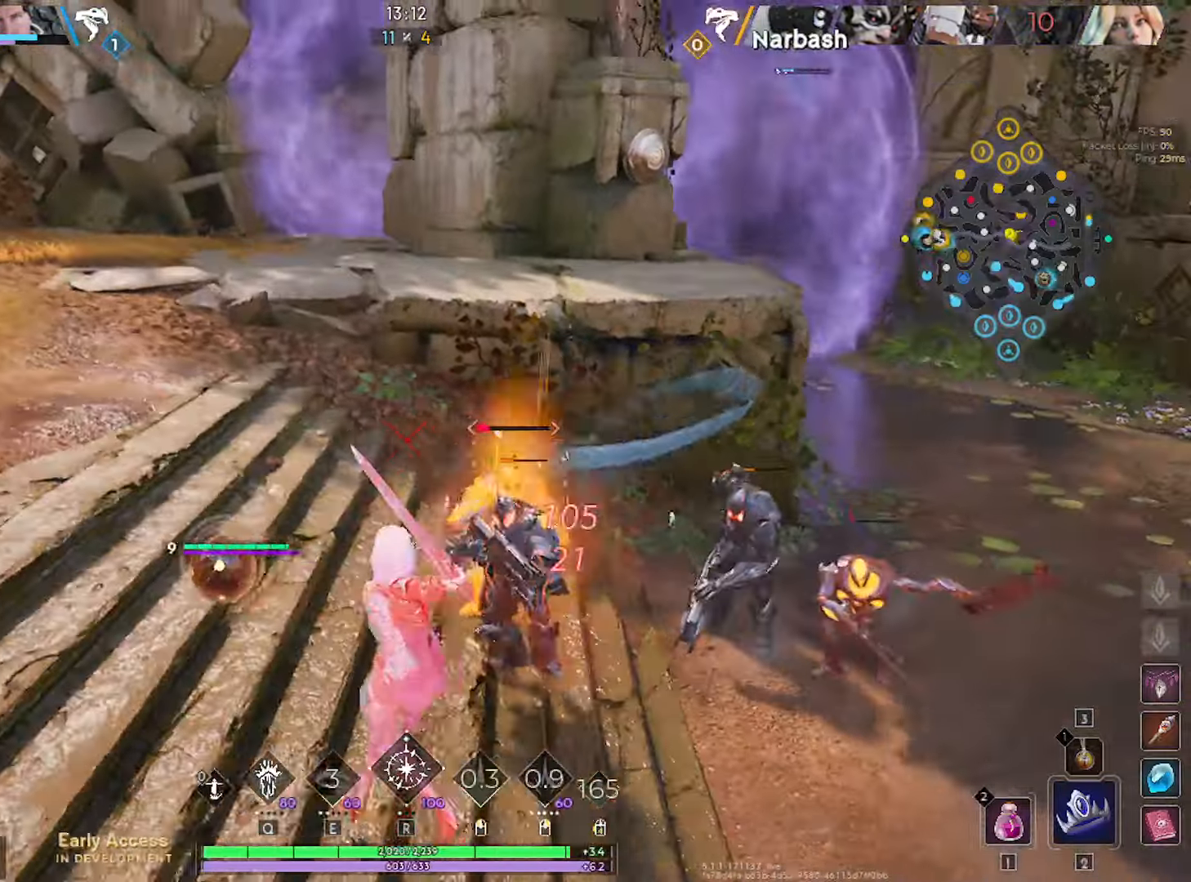
{"keys": ["d", "s"], "mouse": ["left"], "mouse_move": "left", "events": [[67, "w", "down"], [150, "a", "up"], [200, "d", "down"], [300, "w", "up"], [433, "s", "down"]]}
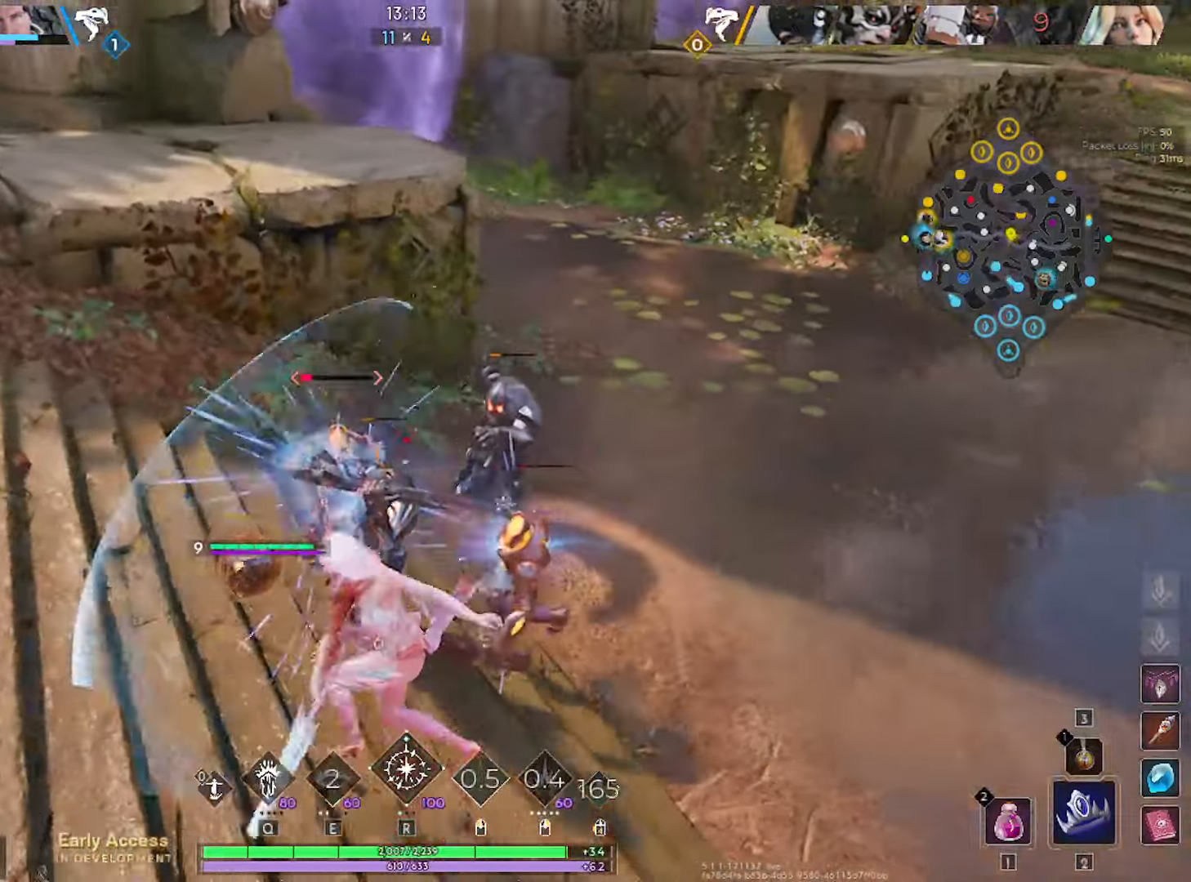
{"keys": ["d"], "mouse": ["left"], "events": [[33, "s", "up"], [83, "mouse_right", "down"], [183, "mouse_right", "up"], [217, "w", "down"], [267, "mouse_right", "down"], [317, "mouse_right", "up"], [367, "w", "up"], [417, "mouse_right", "down"], [450, "mouse_right", "up"]]}
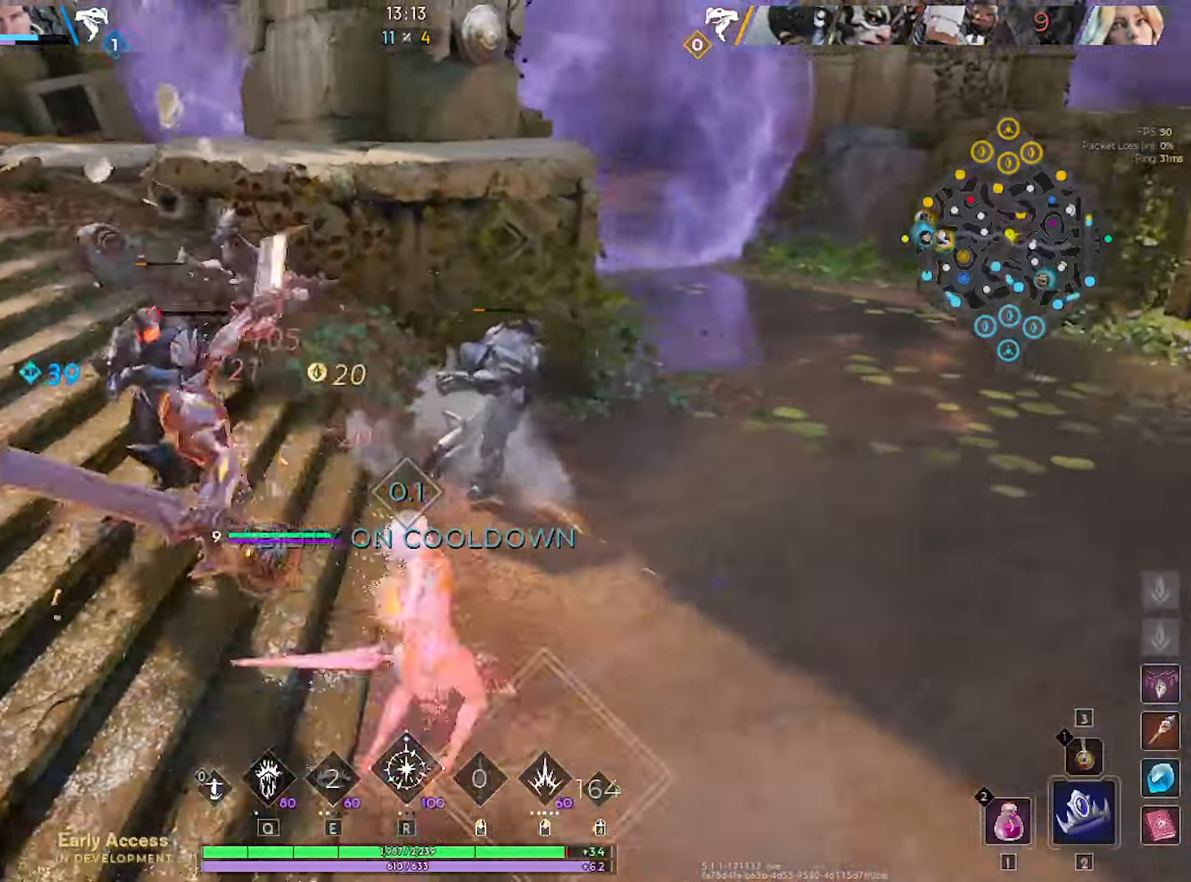
{"keys": ["d", "s"], "mouse": ["left"], "mouse_move": "left", "events": [[100, "w", "down"], [233, "w", "up"], [383, "s", "down"]]}
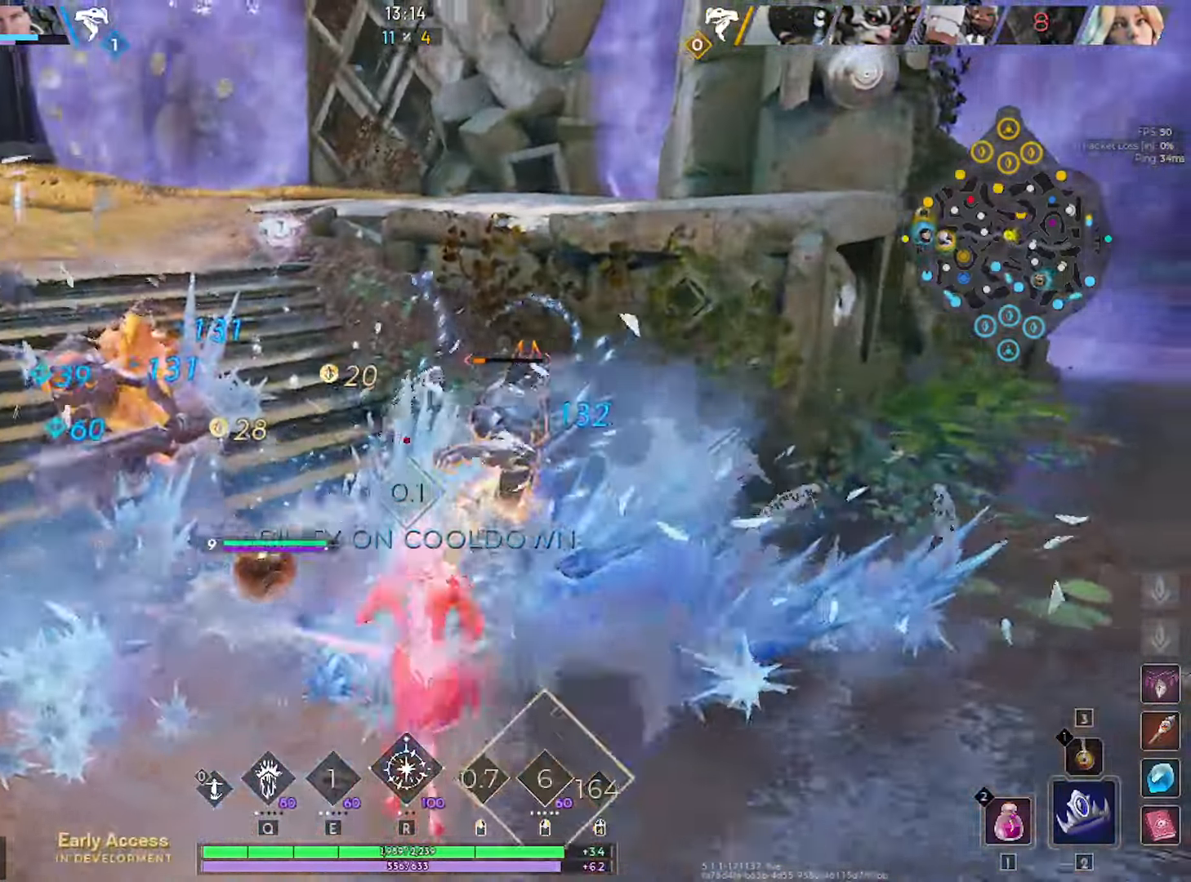
{"keys": ["a", "s"], "mouse": [], "mouse_move": "left", "events": [[17, "d", "up"], [300, "mouse_left", "up"], [433, "a", "down"]]}
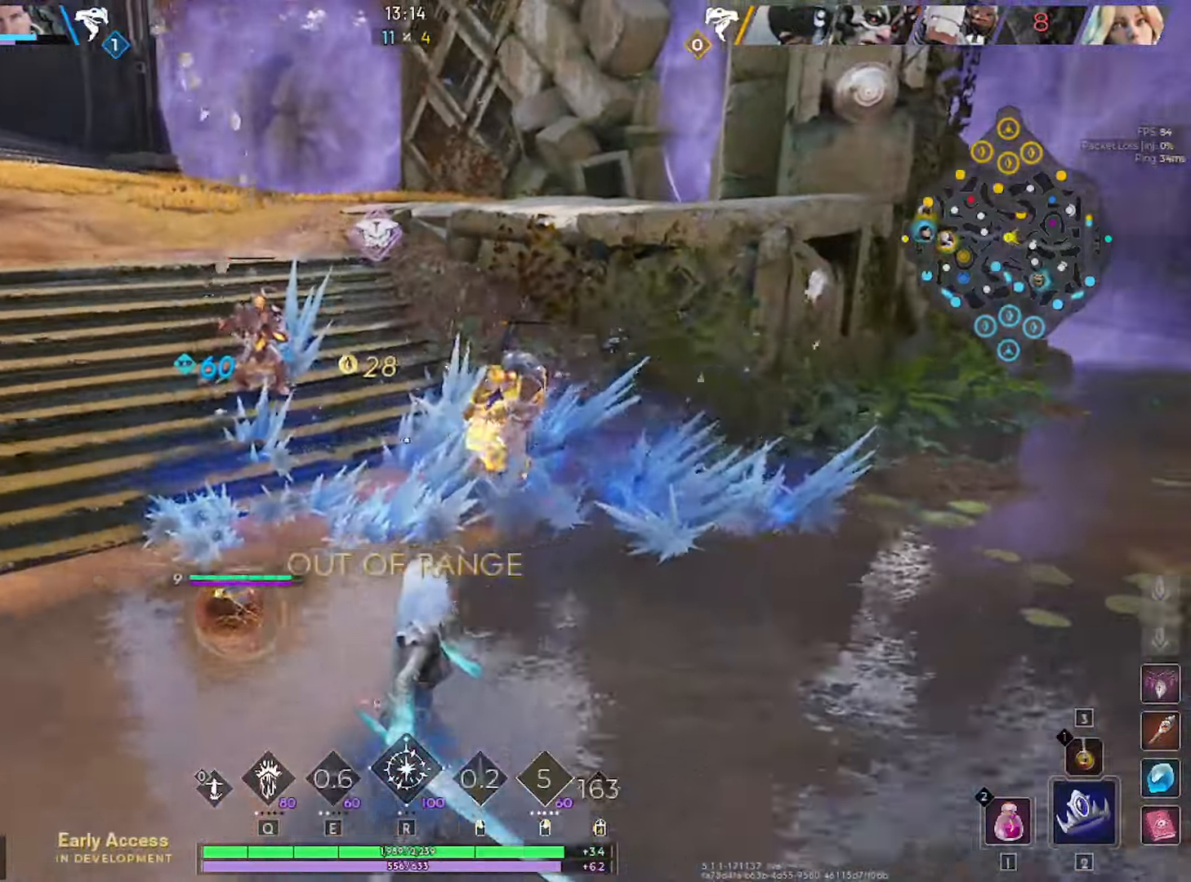
{"keys": ["a"], "mouse": [], "mouse_move": "left", "events": [[83, "a", "up"], [317, "a", "down"], [450, "s", "up"]]}
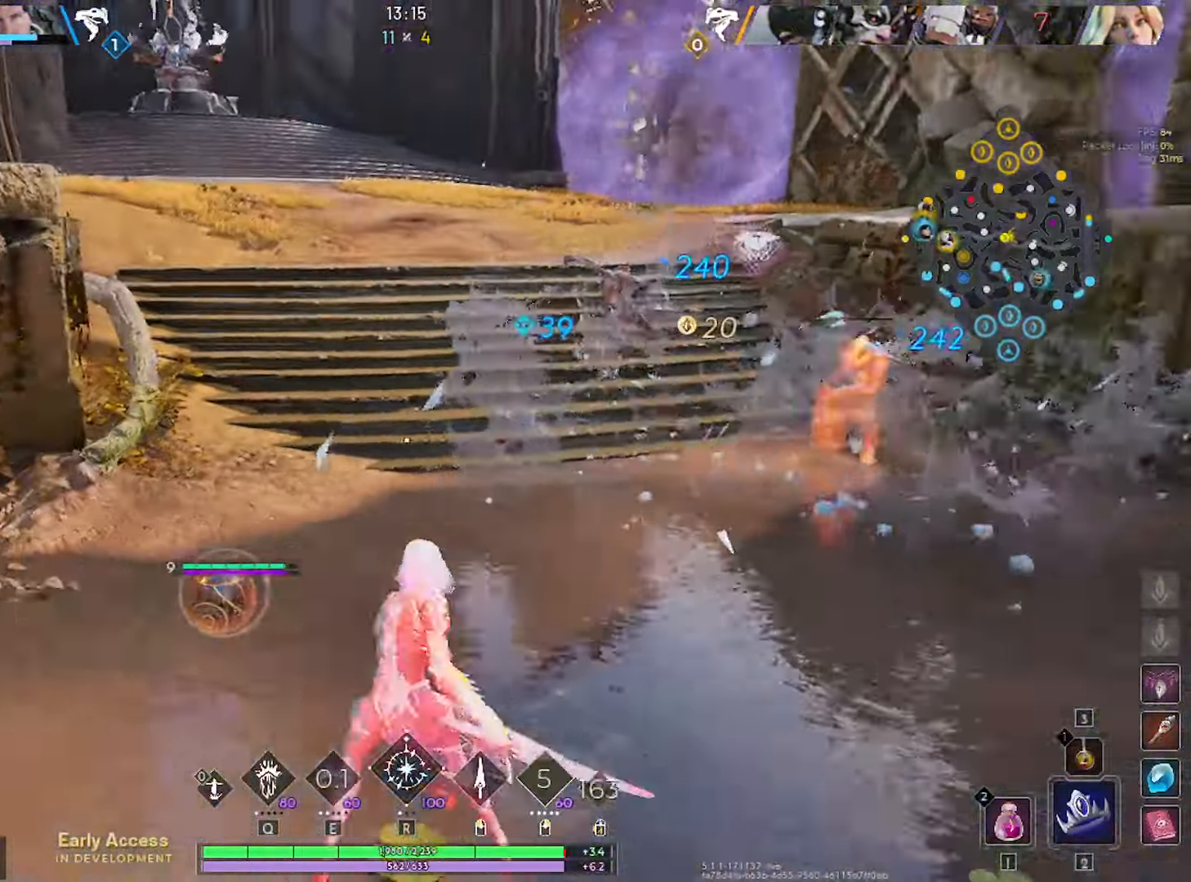
{"keys": ["w"], "mouse": [], "mouse_move": "still", "events": [[100, "w", "down"], [183, "a", "up"]]}
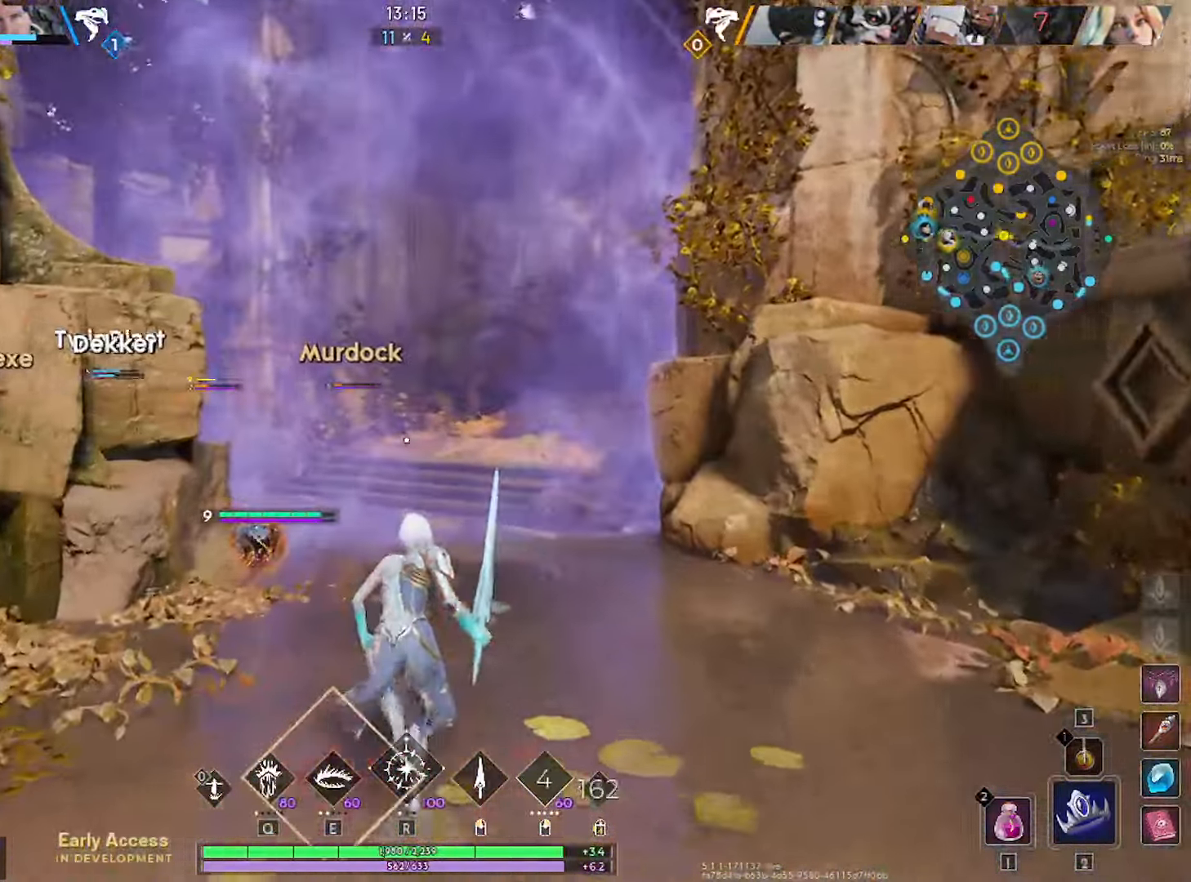
{"keys": ["w"], "mouse": [], "mouse_move": "still", "events": []}
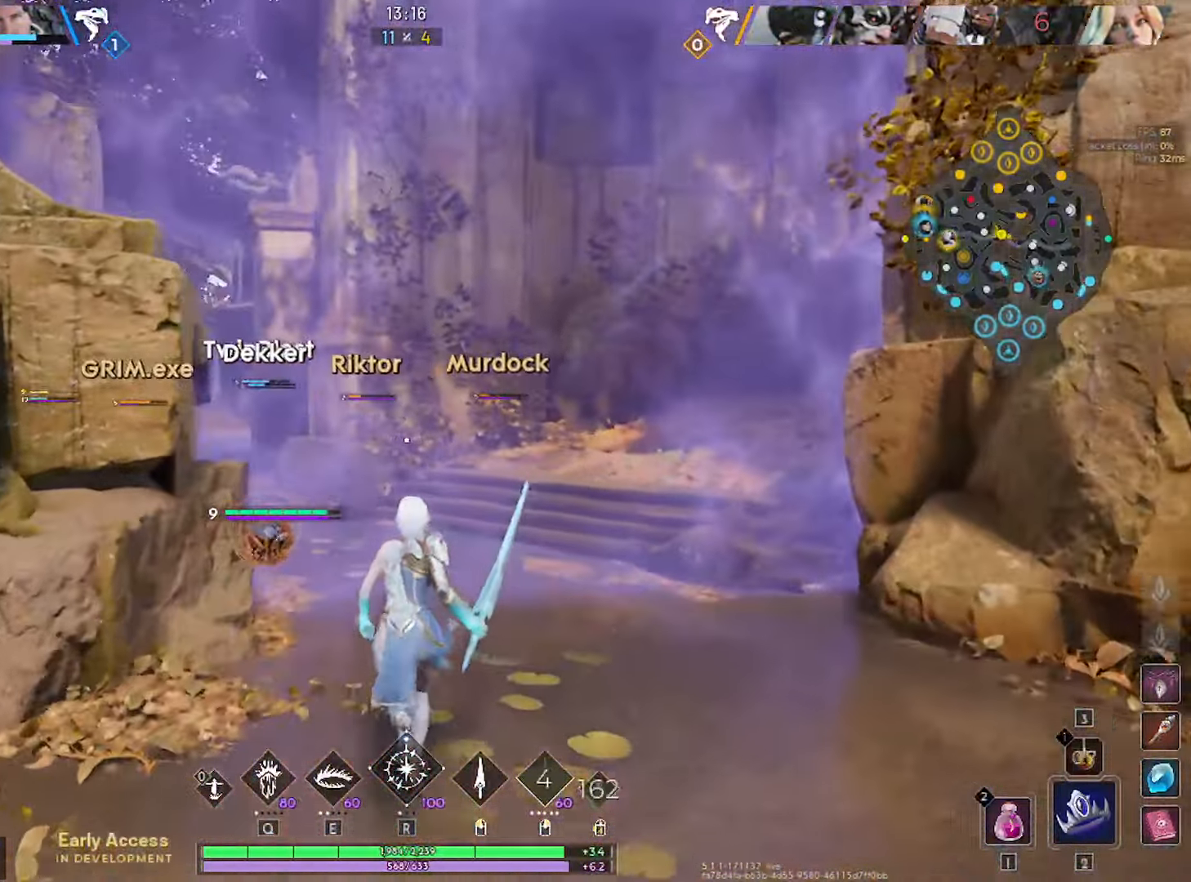
{"keys": ["w"], "mouse": [], "mouse_move": "still", "events": []}
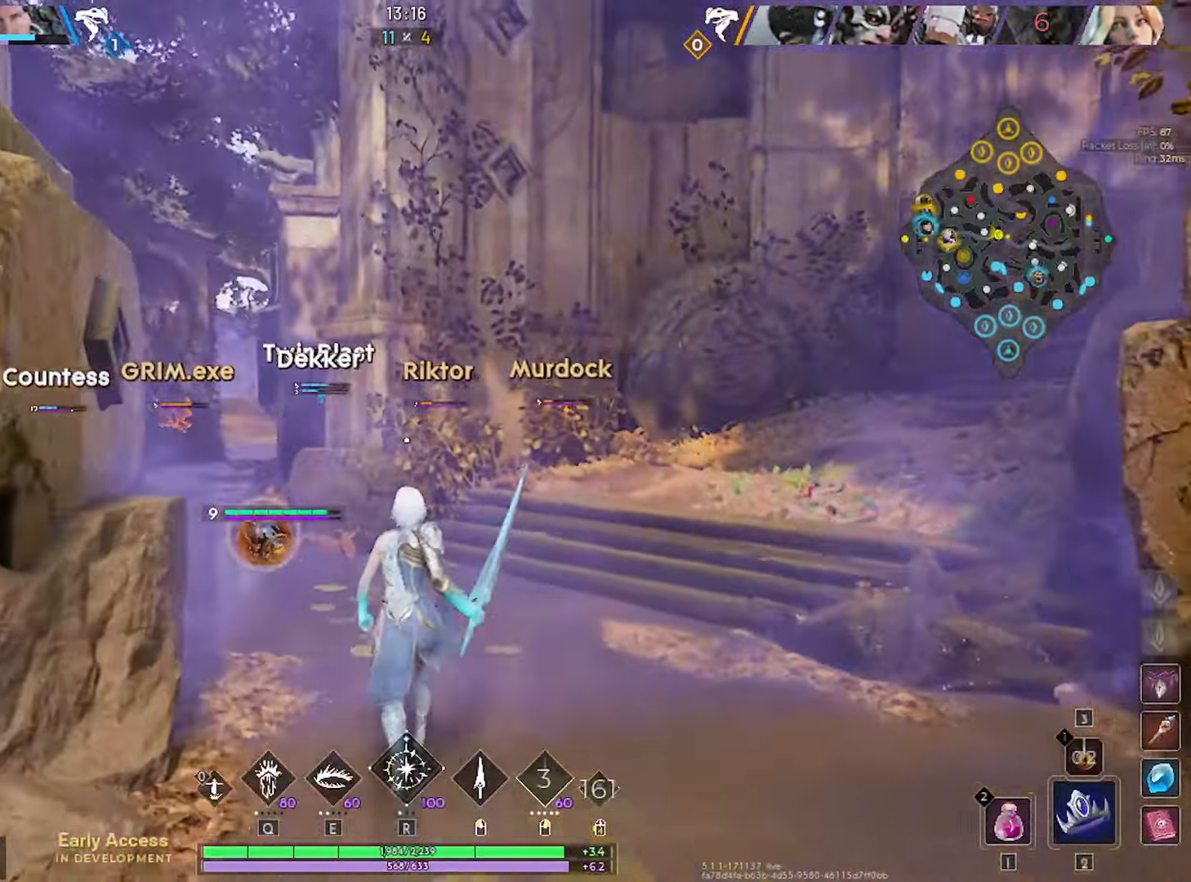
{"keys": ["w"], "mouse": [], "mouse_move": "still", "events": [[183, "a", "down"], [333, "a", "up"]]}
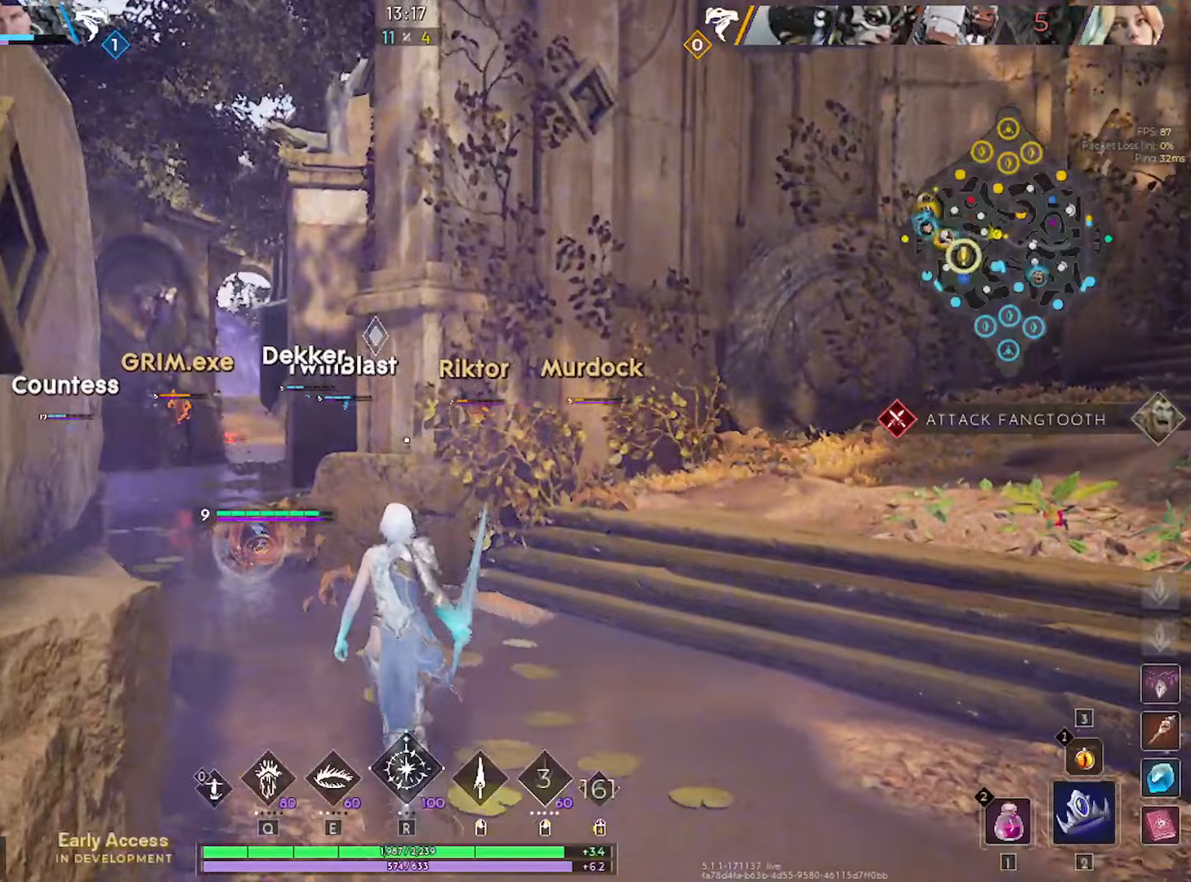
{"keys": ["w"], "mouse": [], "mouse_move": "still", "events": [[200, "a", "down"], [300, "a", "up"]]}
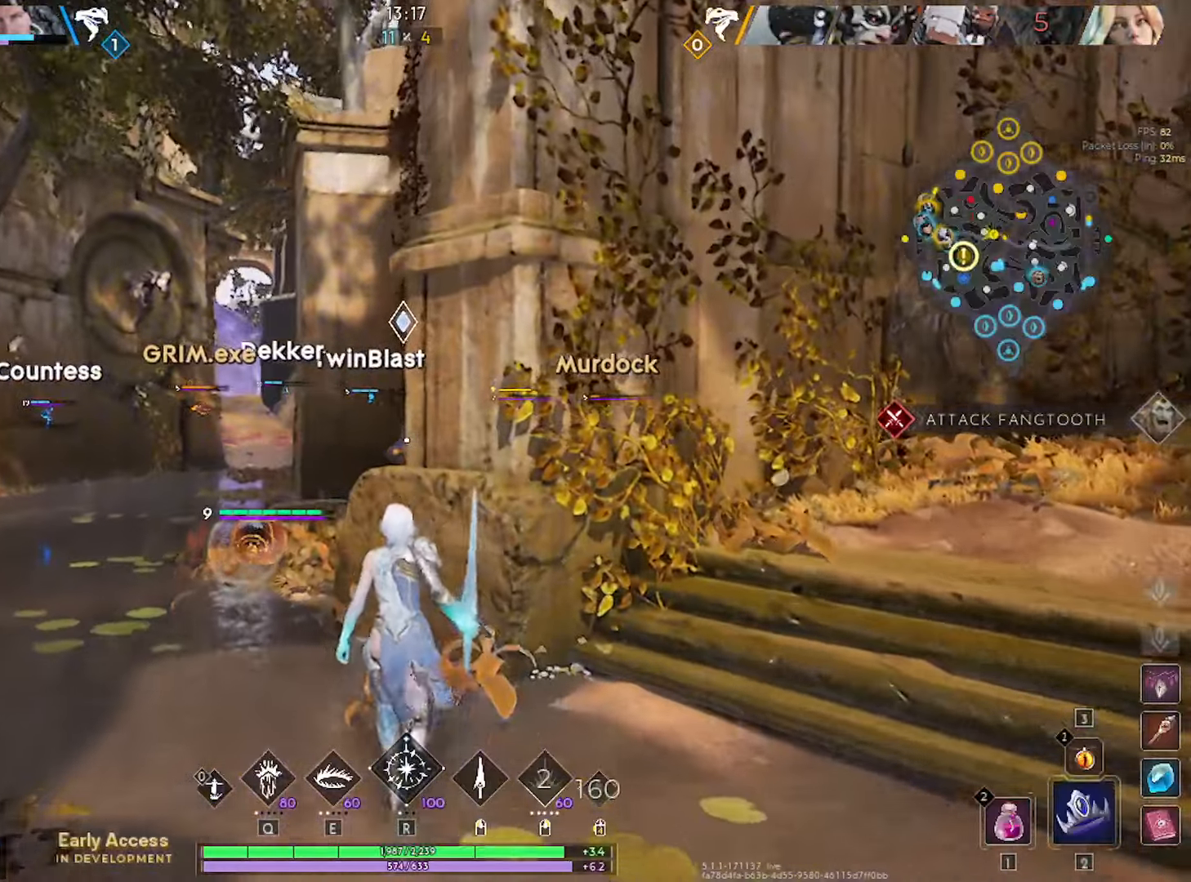
{"keys": ["a", "w"], "mouse": [], "mouse_move": "still", "events": [[34, "a", "down"], [217, "a", "up"], [417, "a", "down"]]}
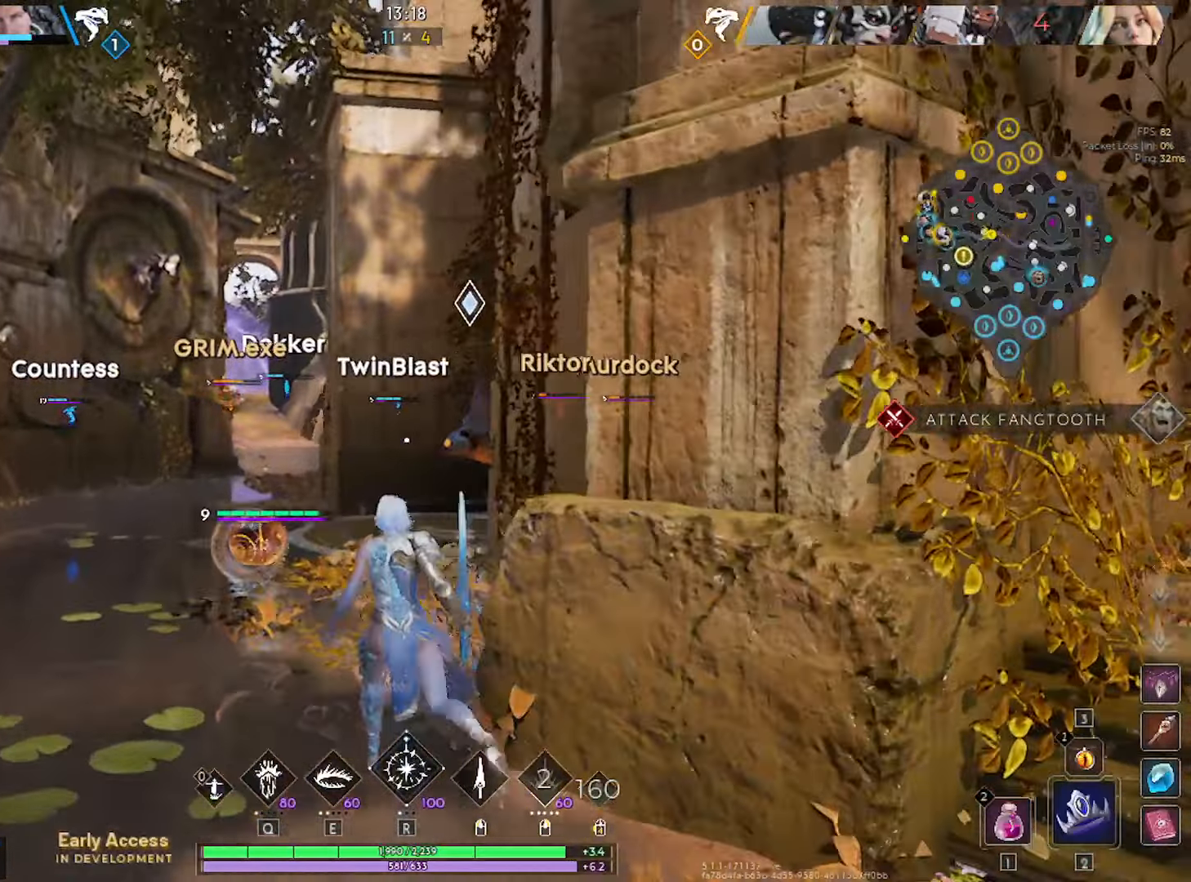
{"keys": ["w"], "mouse": [], "mouse_move": "still", "events": [[100, "a", "up"]]}
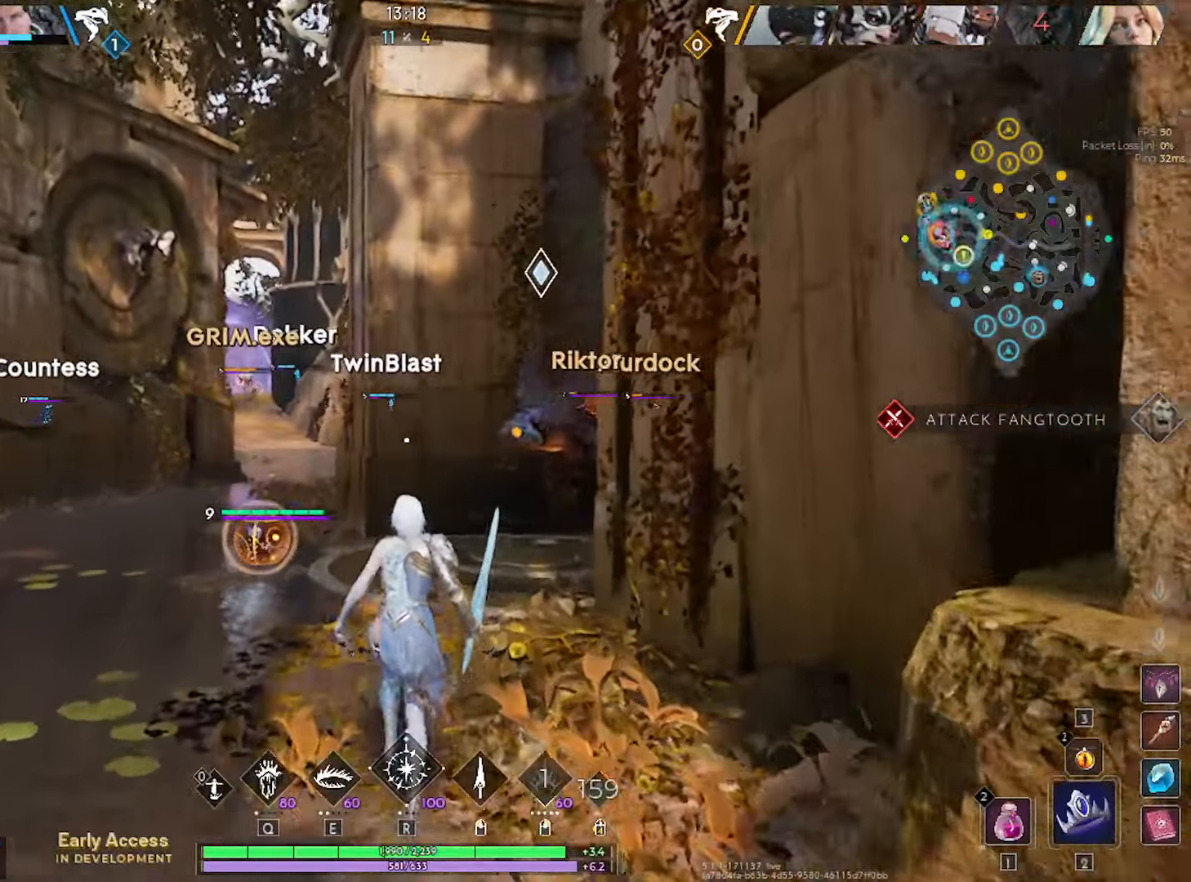
{"keys": ["a", "w"], "mouse": ["left"], "mouse_move": "right", "events": [[350, "d", "down"], [434, "mouse_left", "down"], [484, "a", "down"], [484, "d", "up"]]}
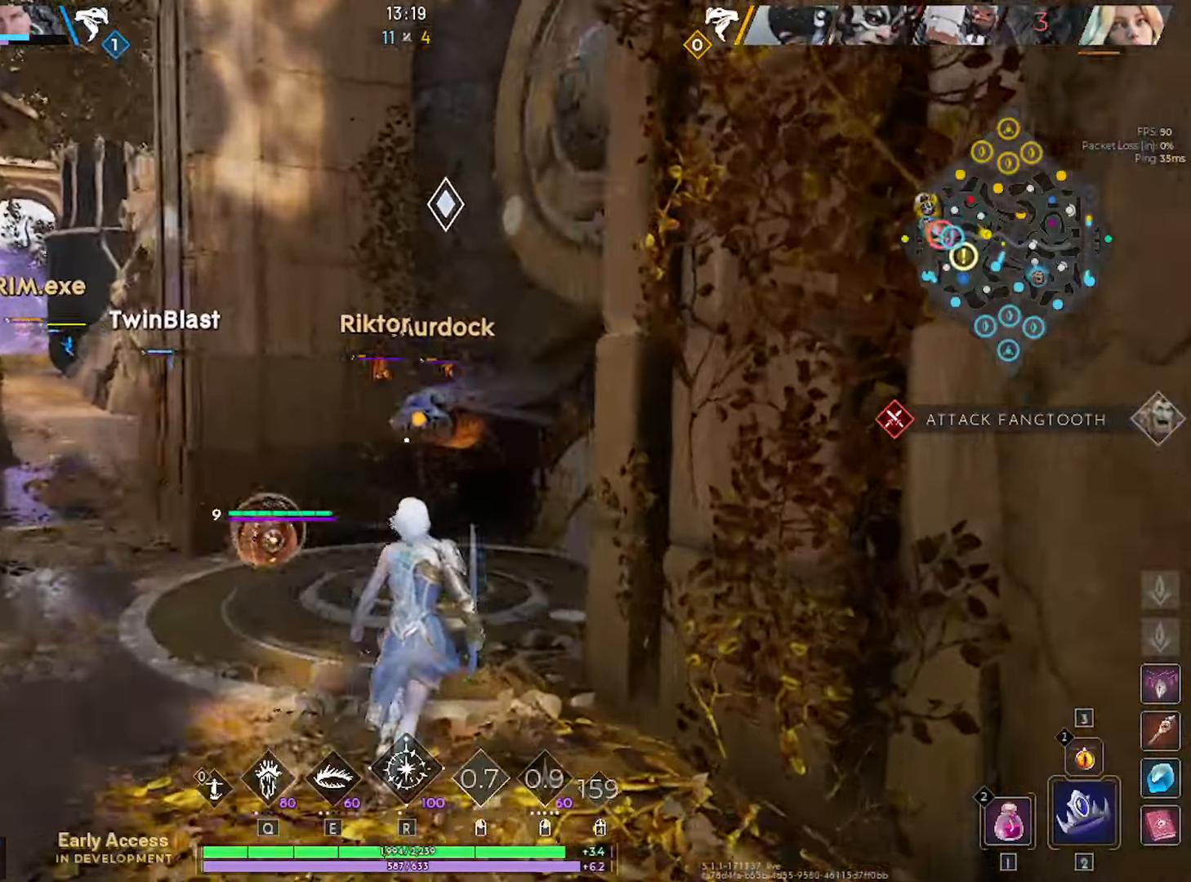
{"keys": ["a", "w"], "mouse": ["left"], "mouse_move": "still", "events": [[34, "w", "up"], [167, "s", "down"], [317, "s", "up"], [500, "w", "down"]]}
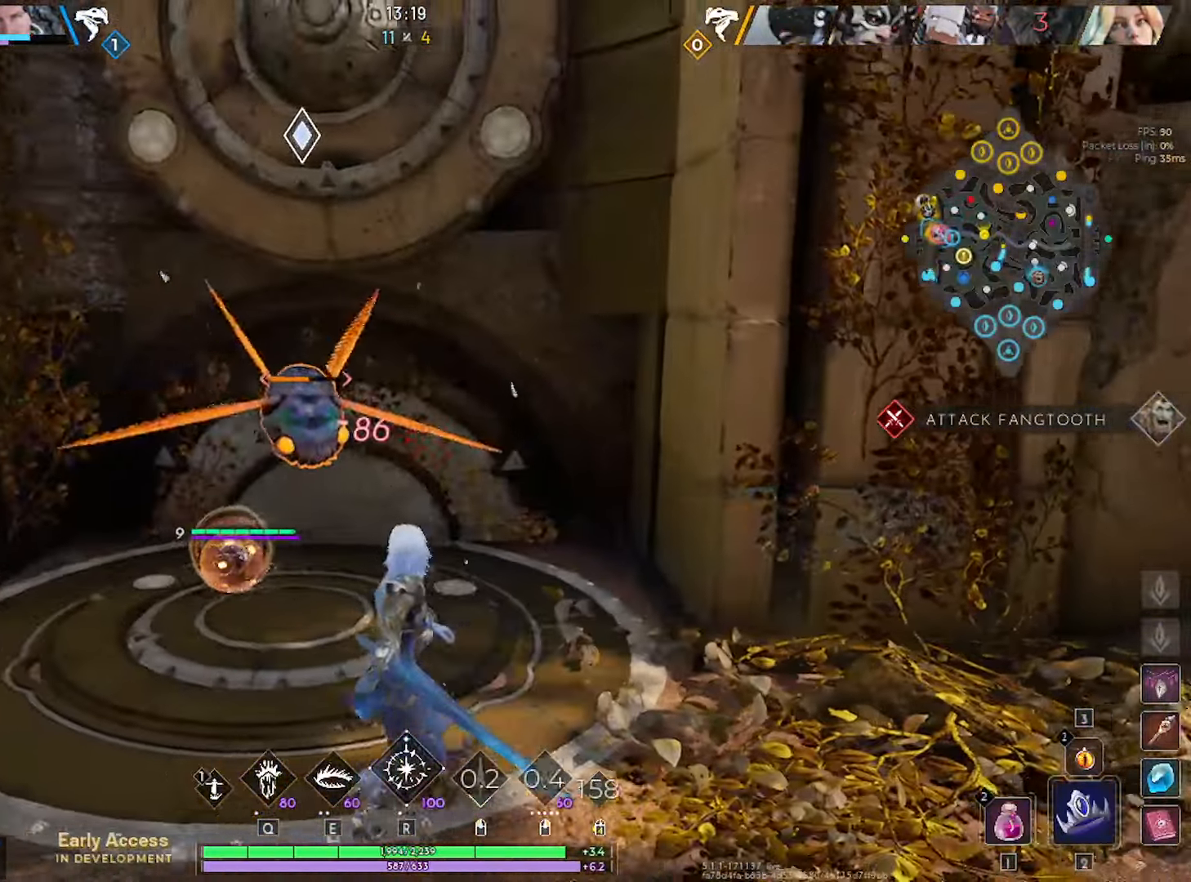
{"keys": ["s"], "mouse": ["left"], "mouse_move": "still", "events": [[184, "w", "up"], [284, "s", "down"], [367, "a", "up"]]}
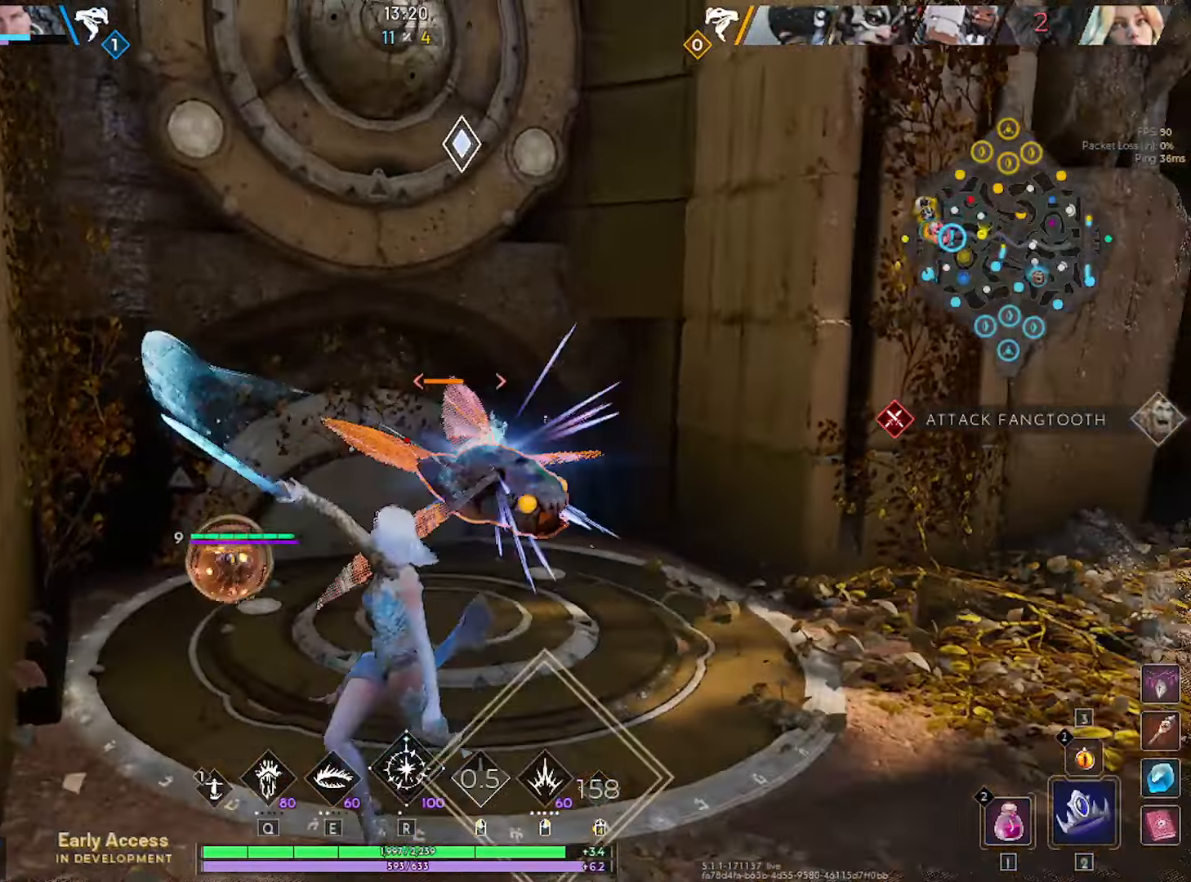
{"keys": ["a"], "mouse": [], "mouse_move": "left", "events": [[67, "a", "down"], [67, "mouse_left", "up"], [117, "s", "up"]]}
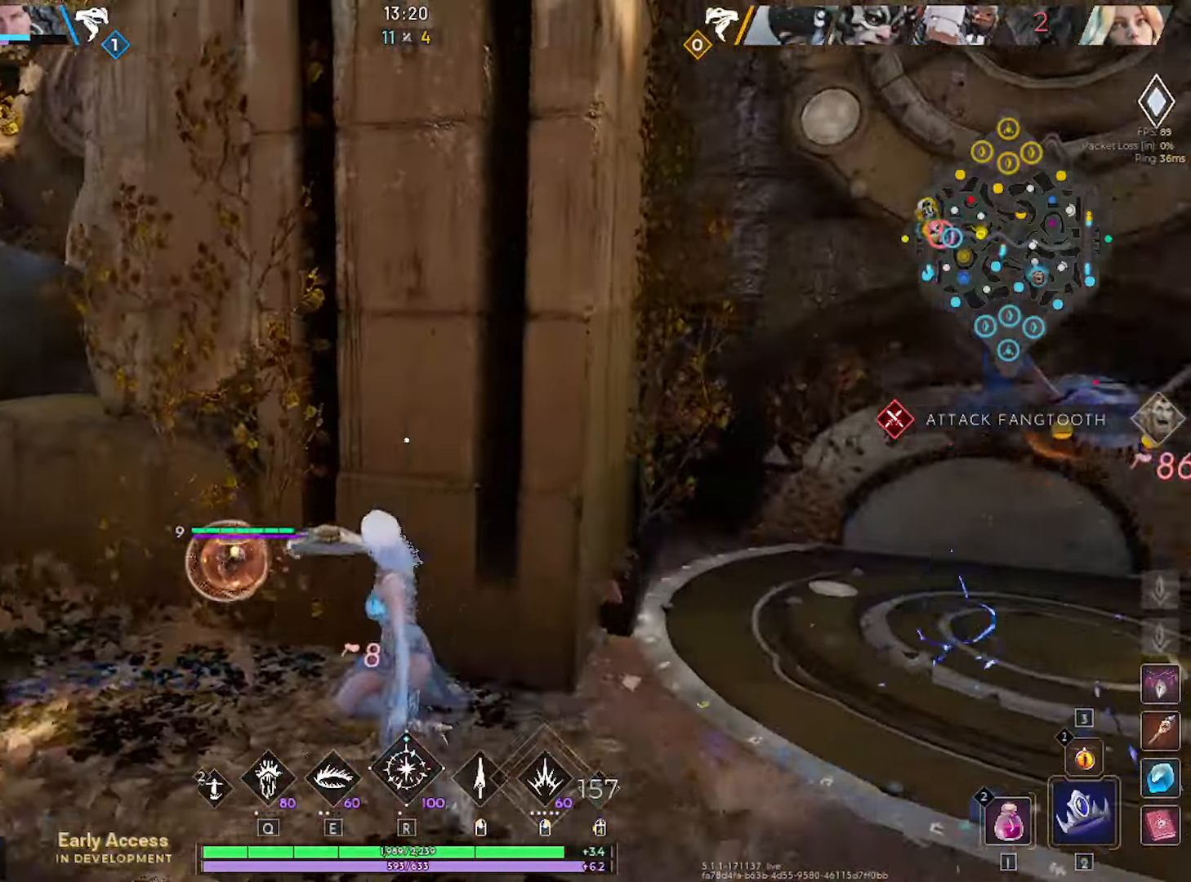
{"keys": ["w"], "mouse": [], "mouse_move": "still", "events": [[34, "w", "down"], [167, "a", "up"]]}
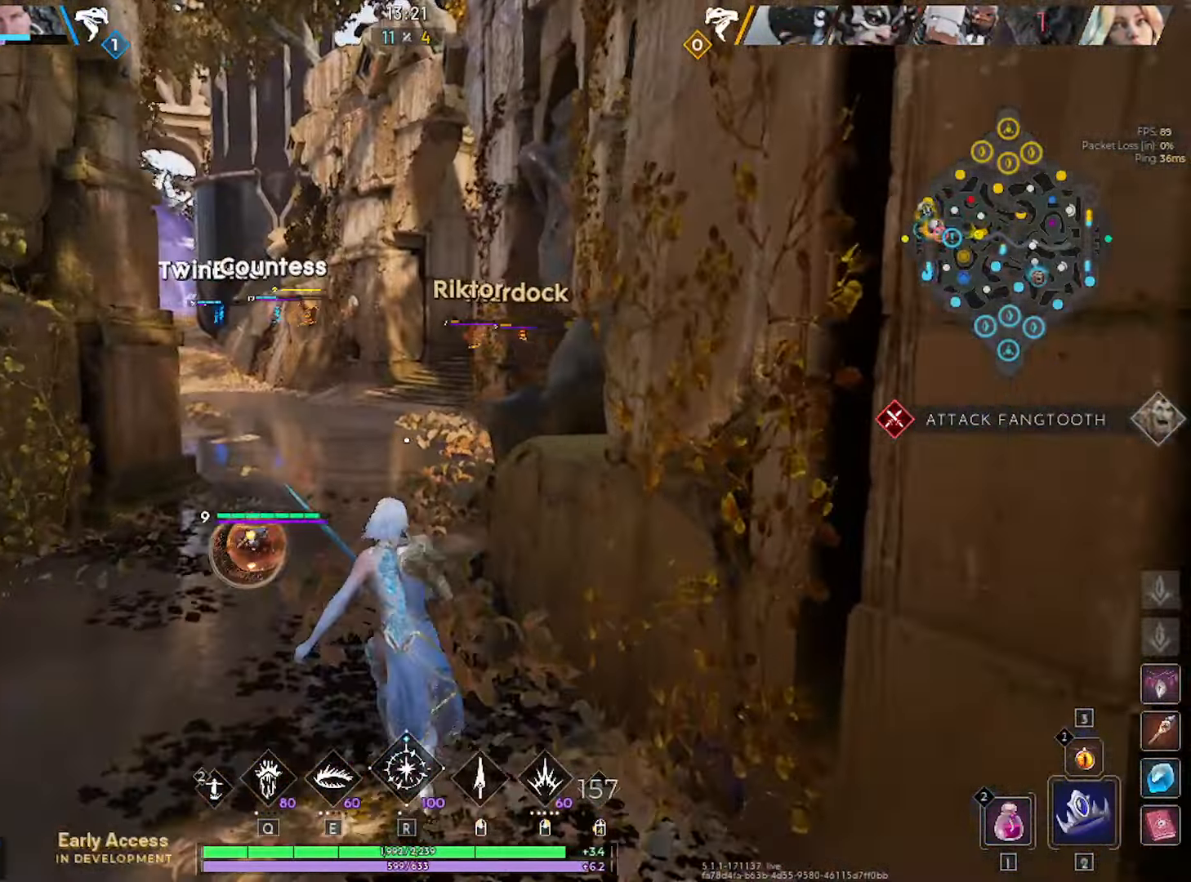
{"keys": ["w"], "mouse": [], "mouse_move": "still", "events": []}
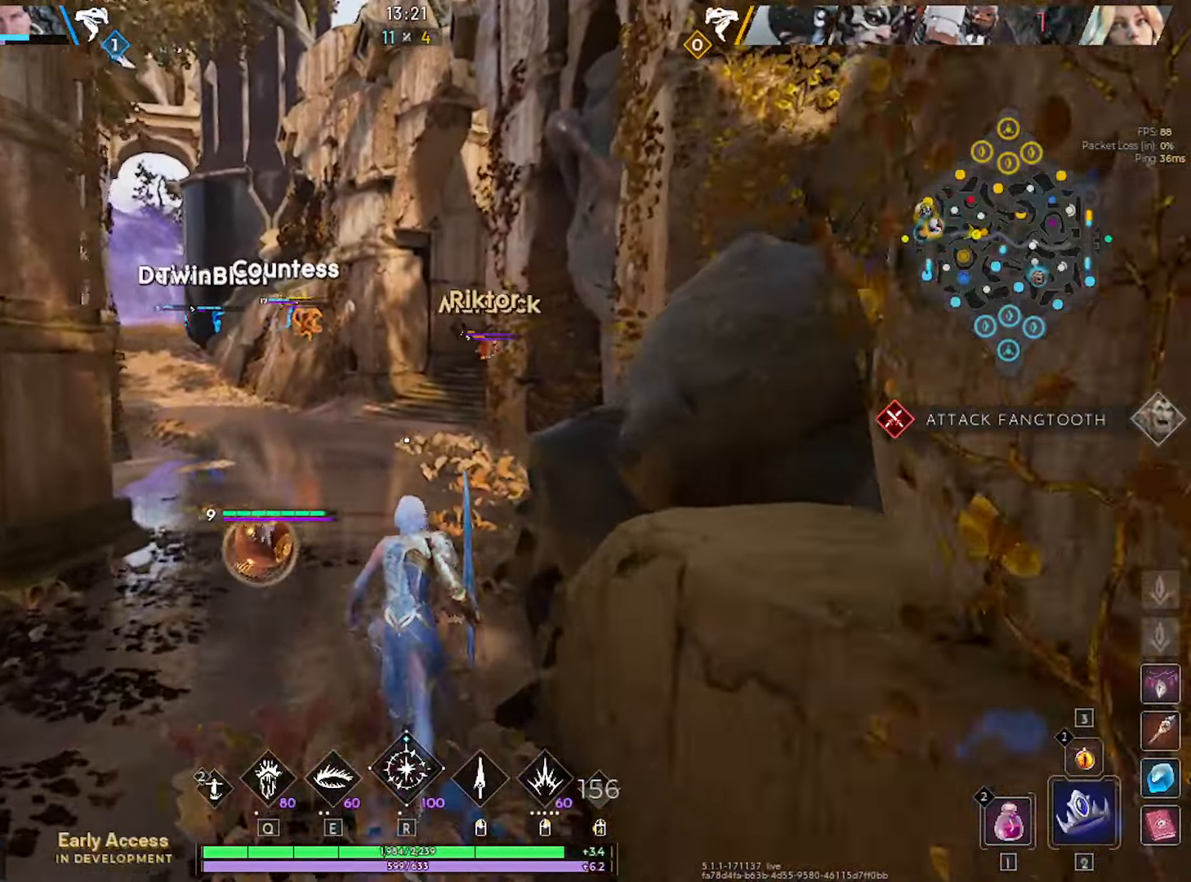
{"keys": ["w"], "mouse": [], "mouse_move": "still", "events": []}
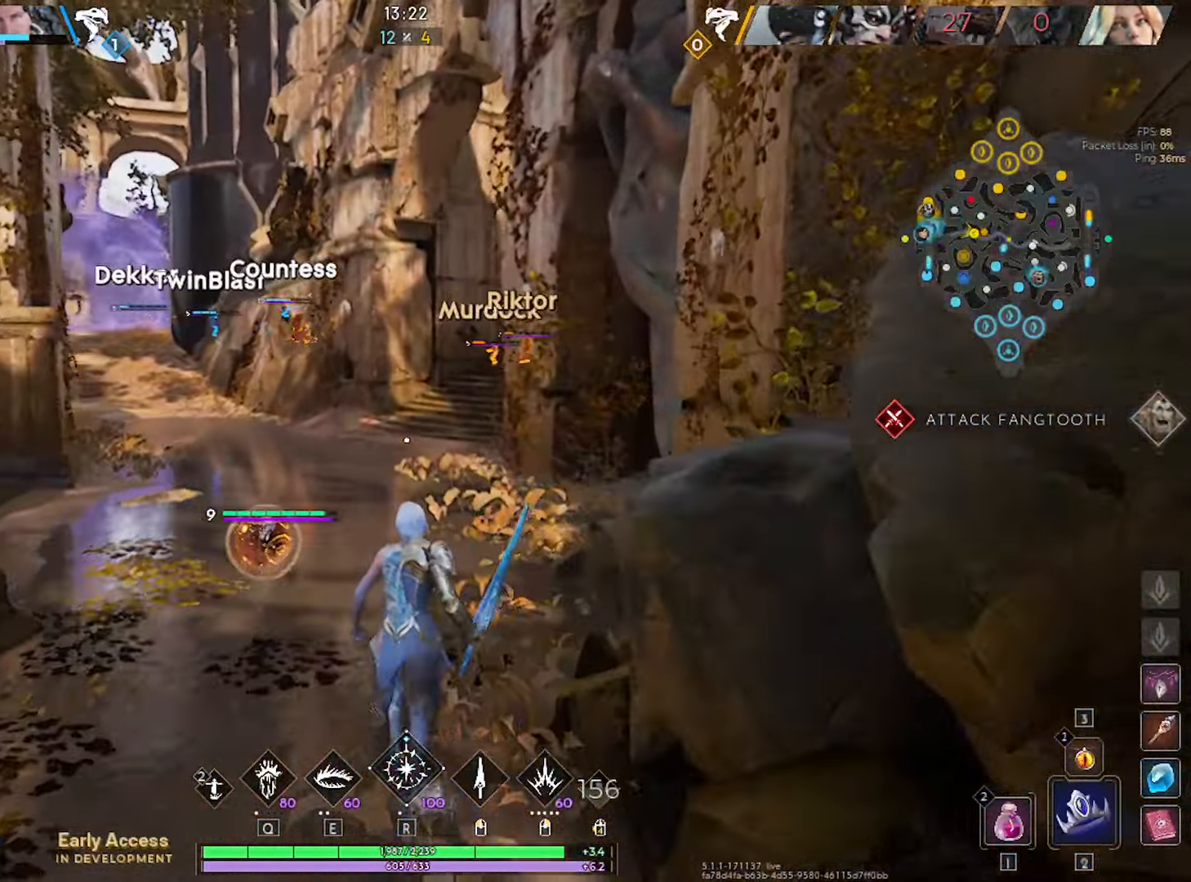
{"keys": ["w"], "mouse": [], "mouse_move": "still", "events": []}
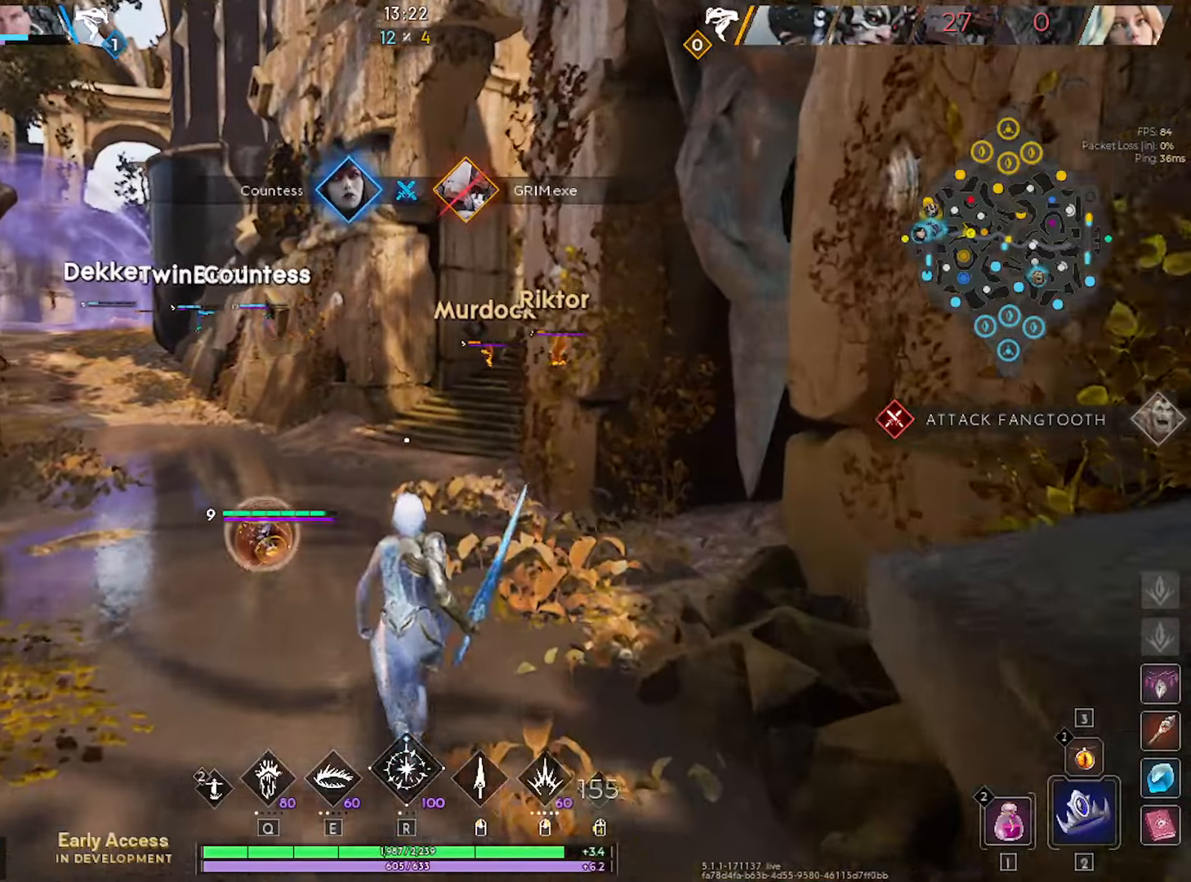
{"keys": ["w"], "mouse": [], "mouse_move": "still", "events": []}
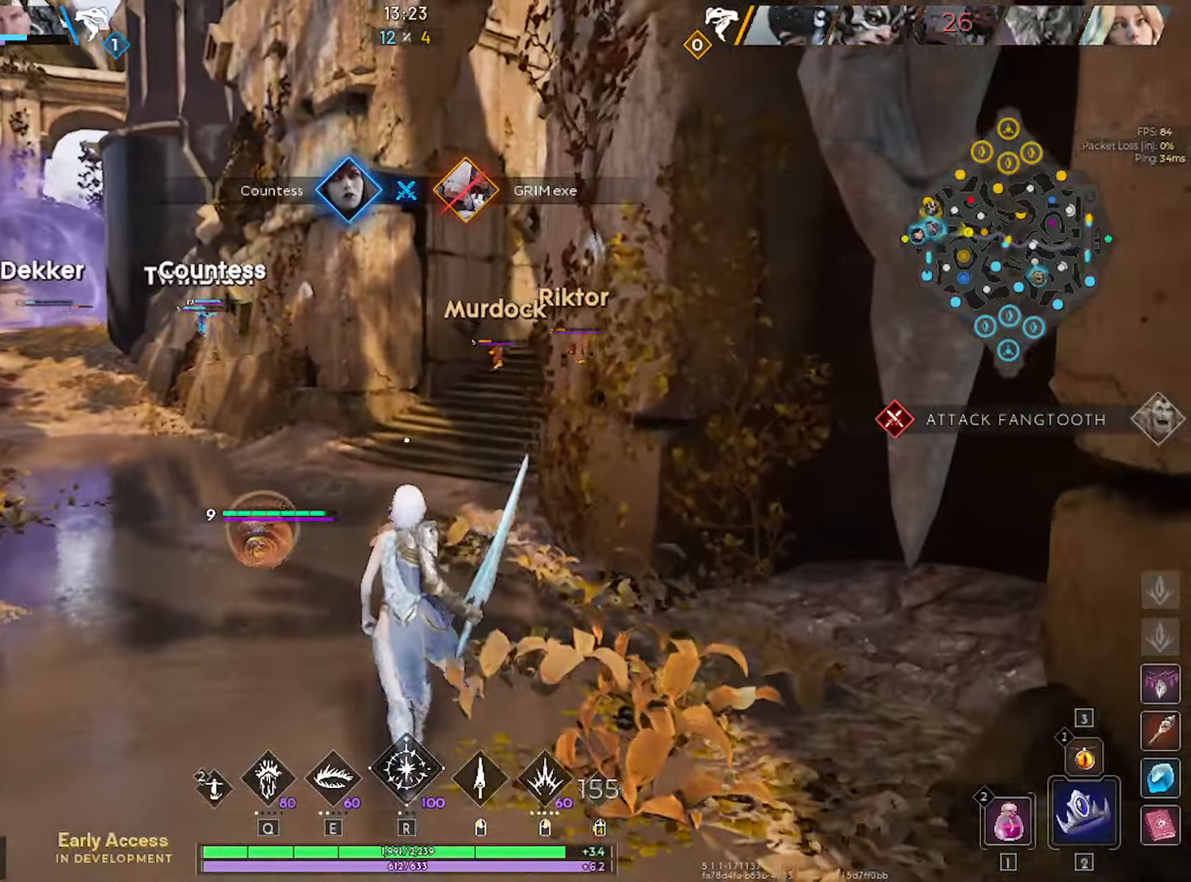
{"keys": ["w"], "mouse": [], "mouse_move": "right", "events": []}
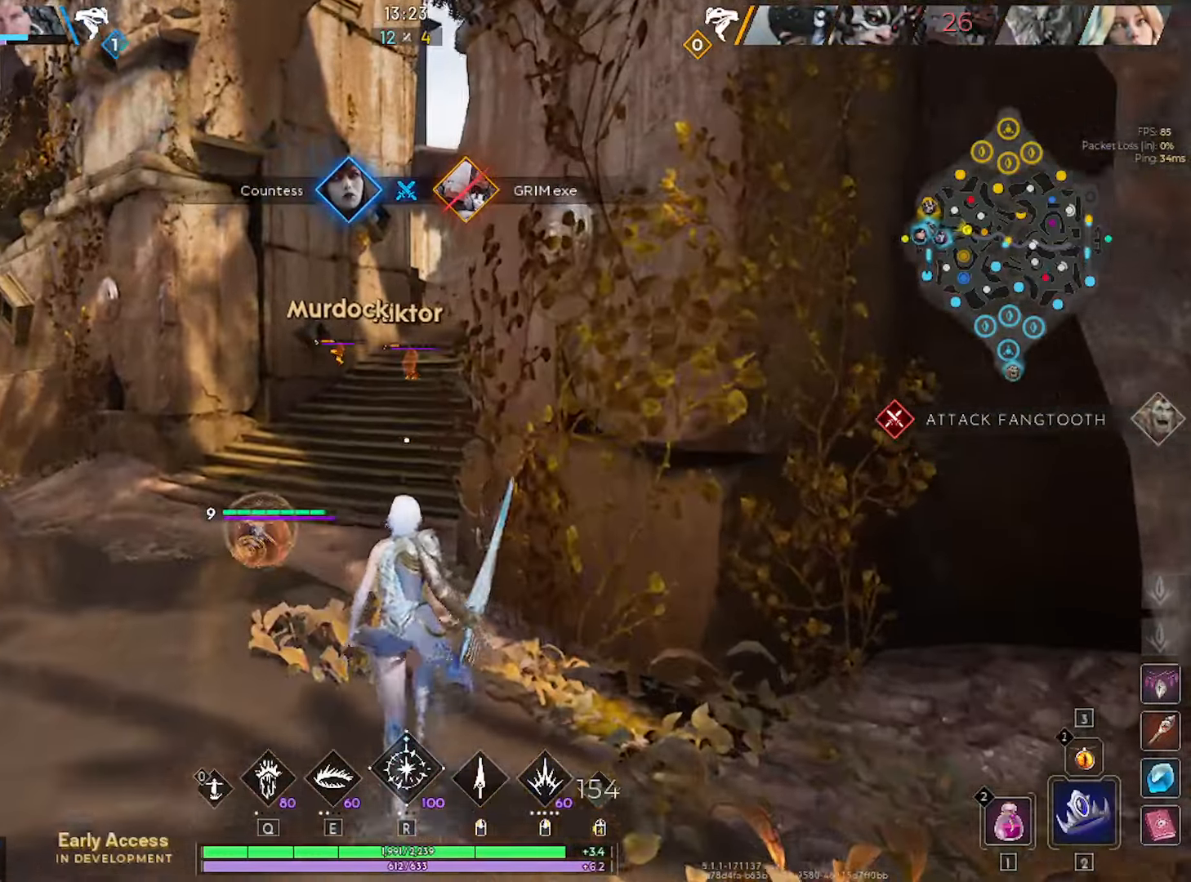
{"keys": ["w"], "mouse": [], "mouse_move": "still", "events": [[266, "a", "down"], [366, "a", "up"]]}
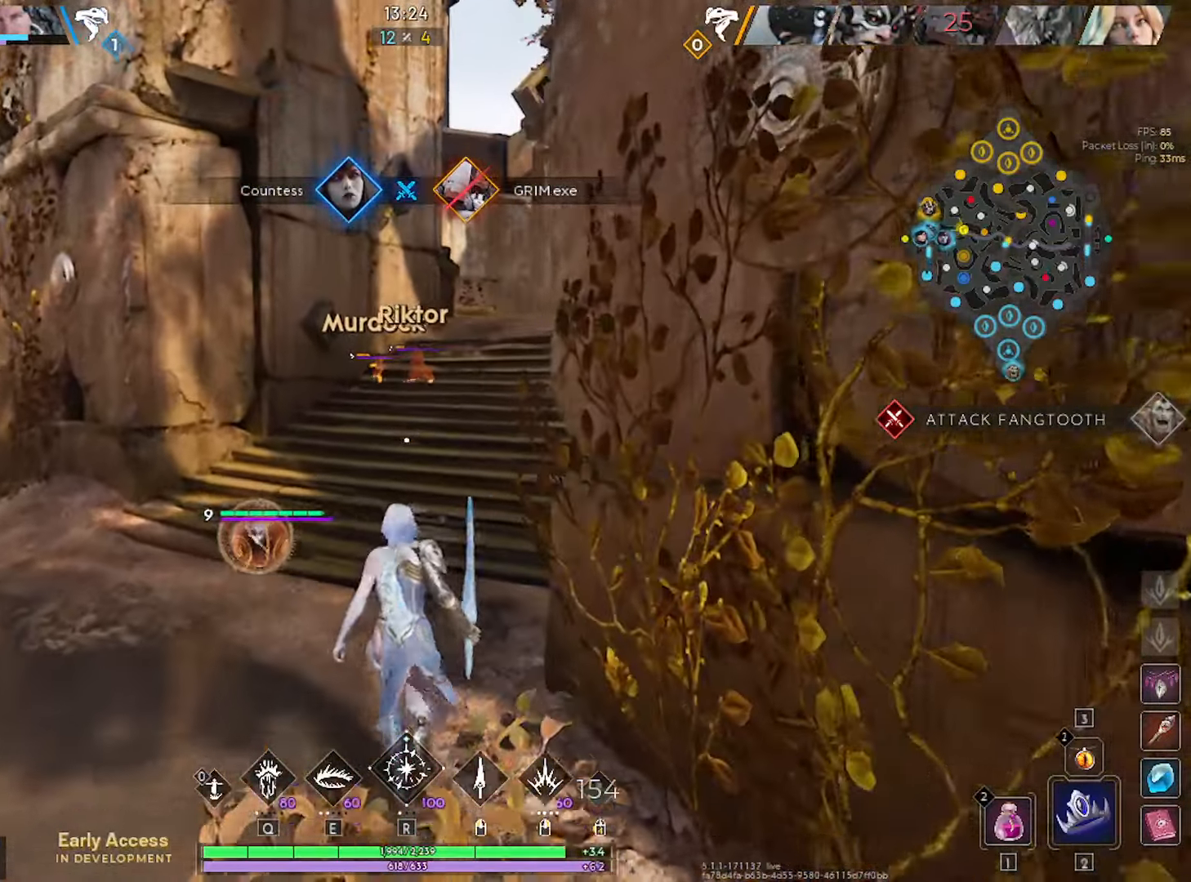
{"keys": ["w"], "mouse": [], "mouse_move": "right", "events": []}